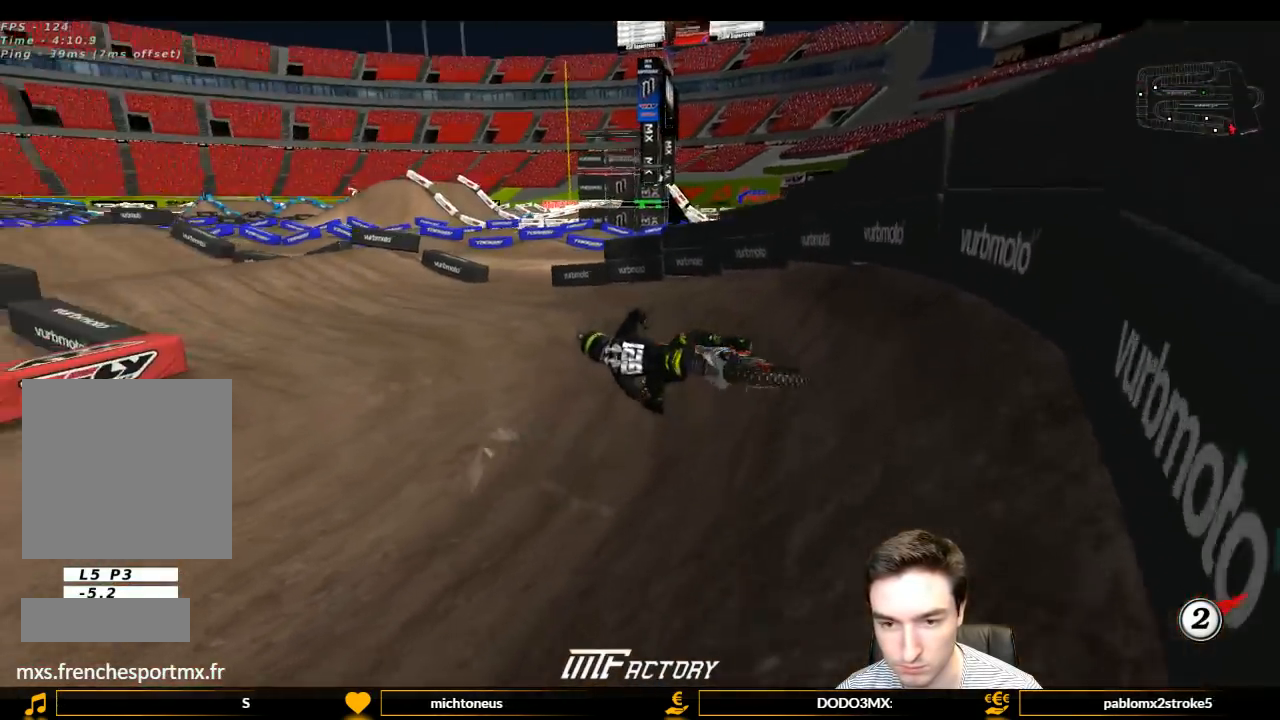
Gameplay with a controller (Xbox layout); each line is a JSON object with the inputs held at the frame after it. "events" lists button and stick changes between this image and that frame as [ms after this image, input, new state], when the widget could be followed in between. Not read: L3 R3.
{"buttons": ["L1"], "left_stick": "center", "right_stick": "center", "events": [[200, "left_stick", "right"], [500, "R2", "up"], [500, "left_stick", "center"]]}
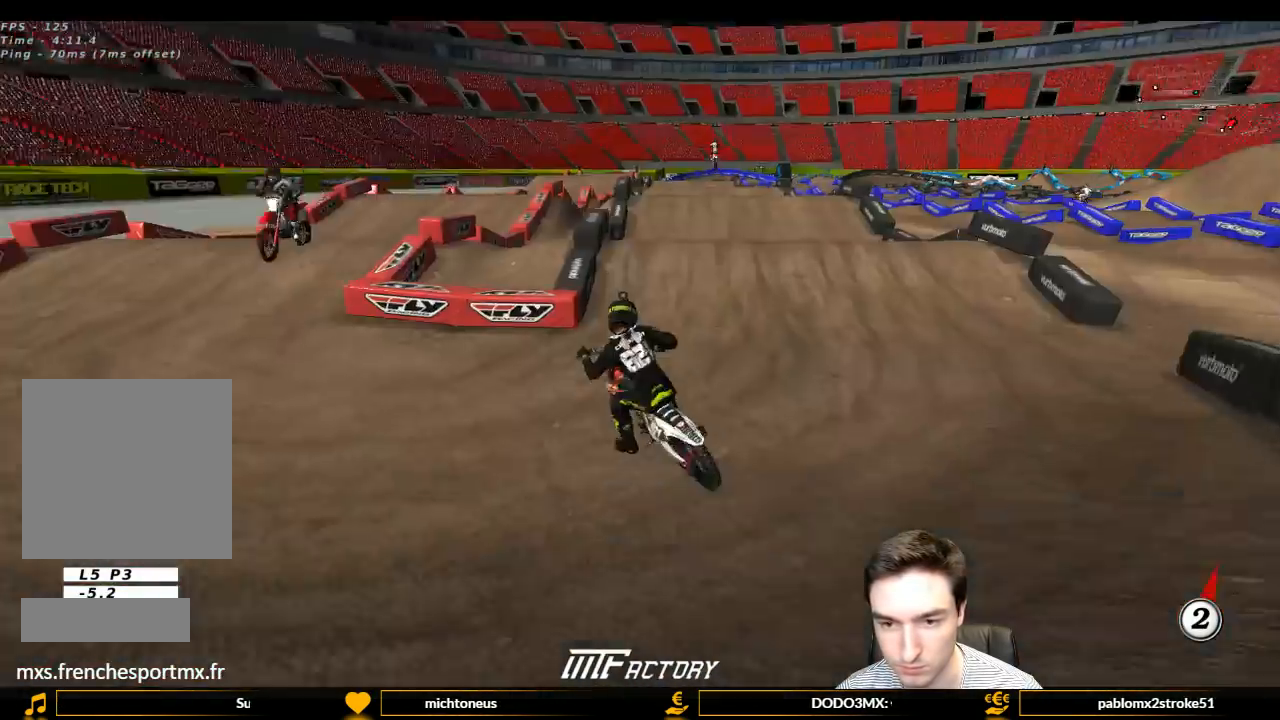
{"buttons": ["R2"], "left_stick": "center", "right_stick": "center", "events": [[67, "R2", "down"], [133, "left_stick", "right"], [433, "L1", "up"], [433, "left_stick", "center"]]}
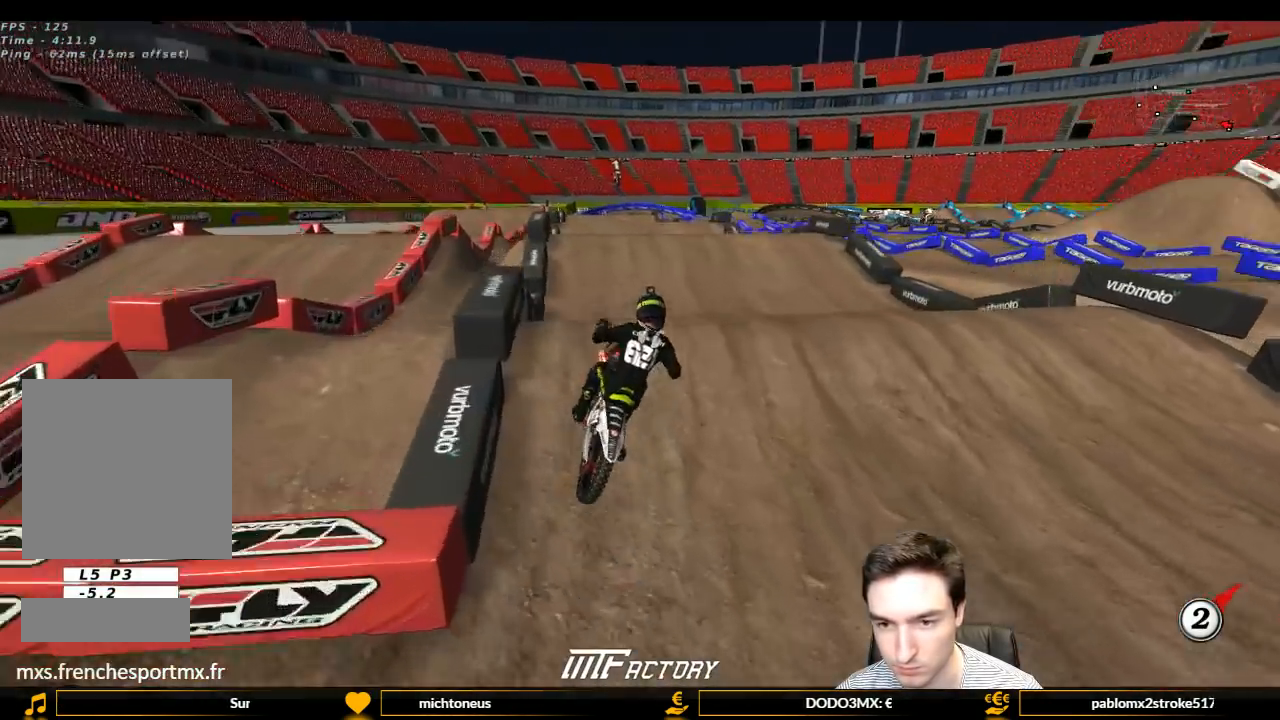
{"buttons": ["R2"], "left_stick": "down-right", "right_stick": "center", "events": [[267, "left_stick", "right"], [467, "left_stick", "down-right"]]}
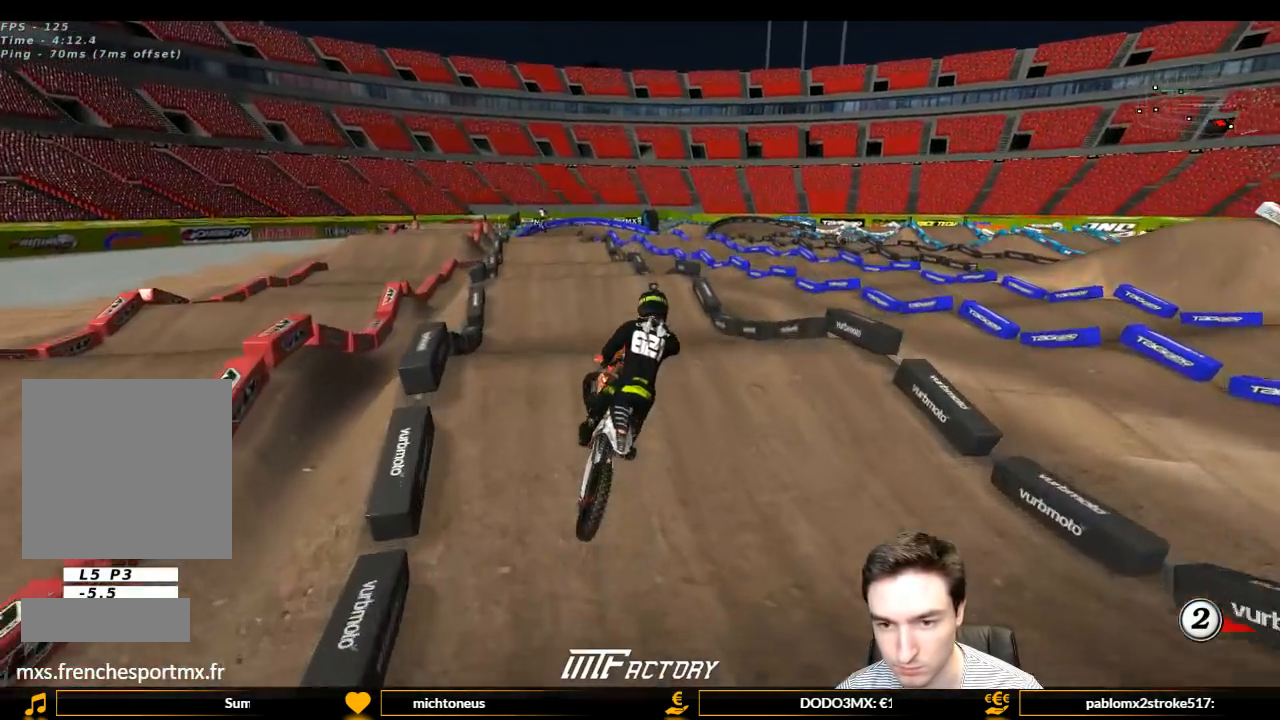
{"buttons": ["B", "L1", "R2"], "left_stick": "up-left", "right_stick": "center", "events": [[200, "L1", "down"], [200, "left_stick", "down-left"], [267, "left_stick", "left"], [400, "left_stick", "up-left"], [467, "B", "down"]]}
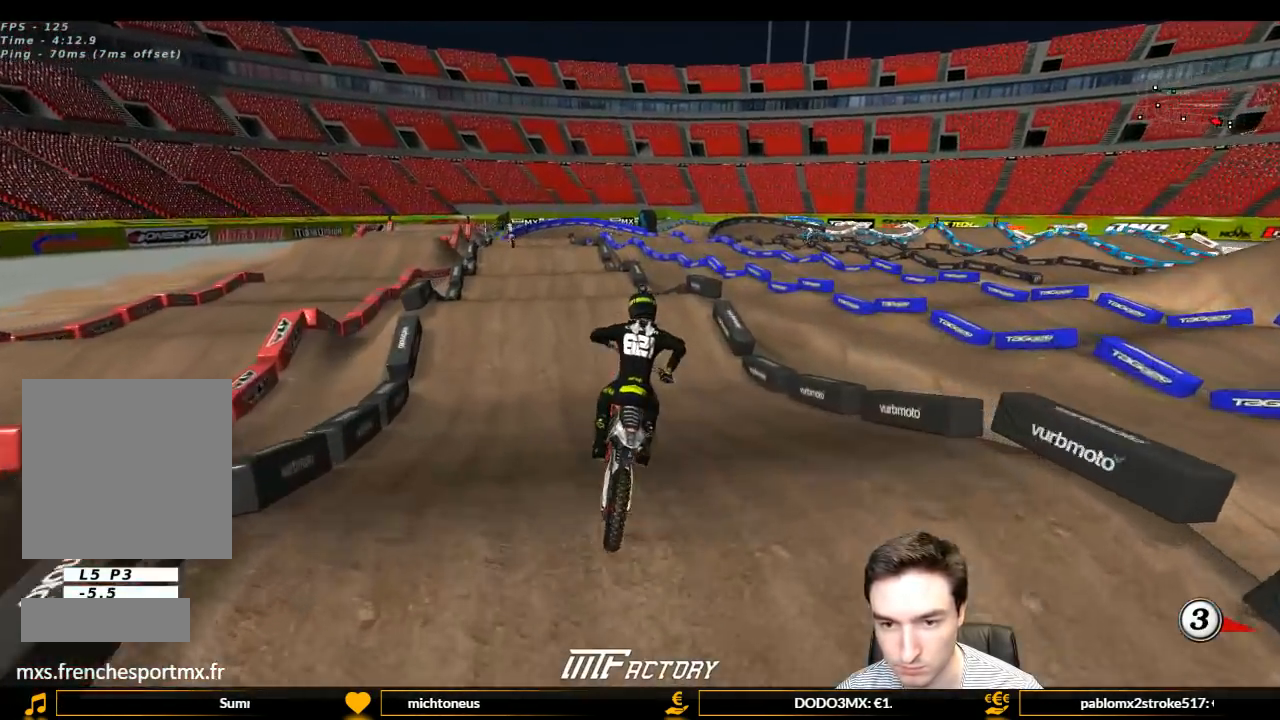
{"buttons": ["L1", "R2"], "left_stick": "center", "right_stick": "center", "events": [[67, "B", "up"], [167, "left_stick", "up-right"], [233, "left_stick", "center"]]}
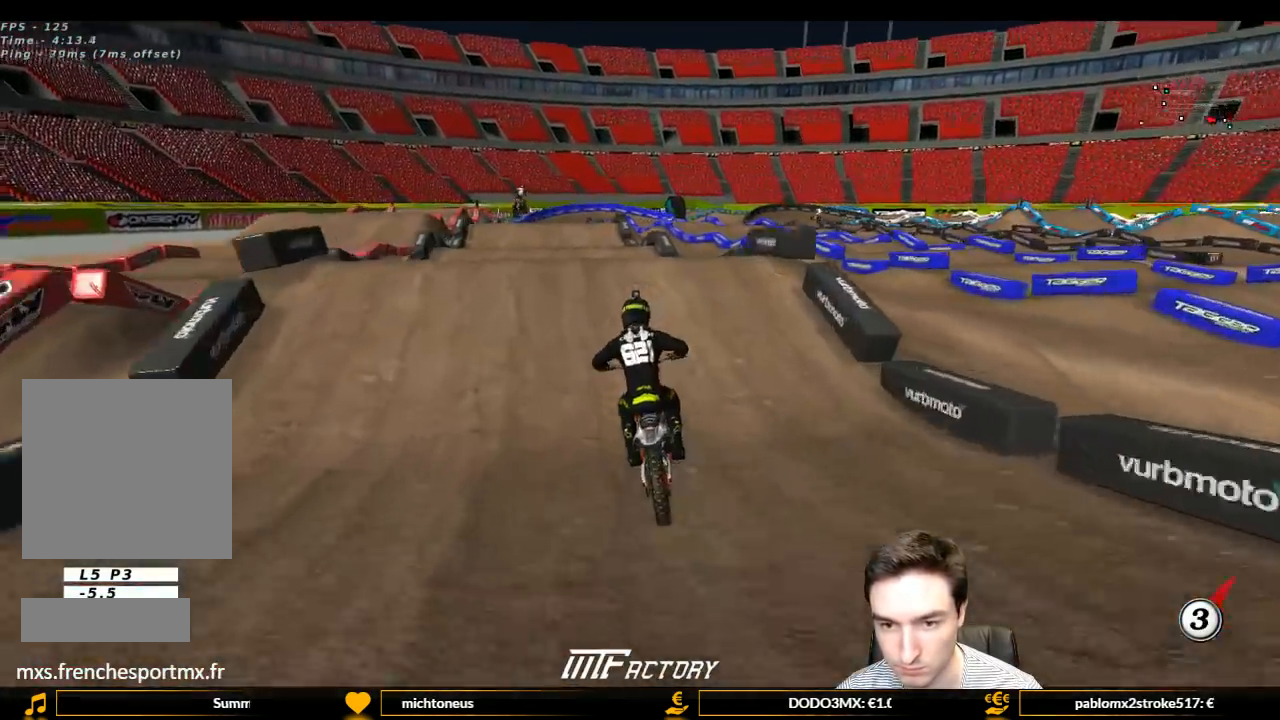
{"buttons": ["R2"], "left_stick": "center", "right_stick": "center", "events": [[100, "left_stick", "left"], [167, "left_stick", "center"], [267, "L1", "up"]]}
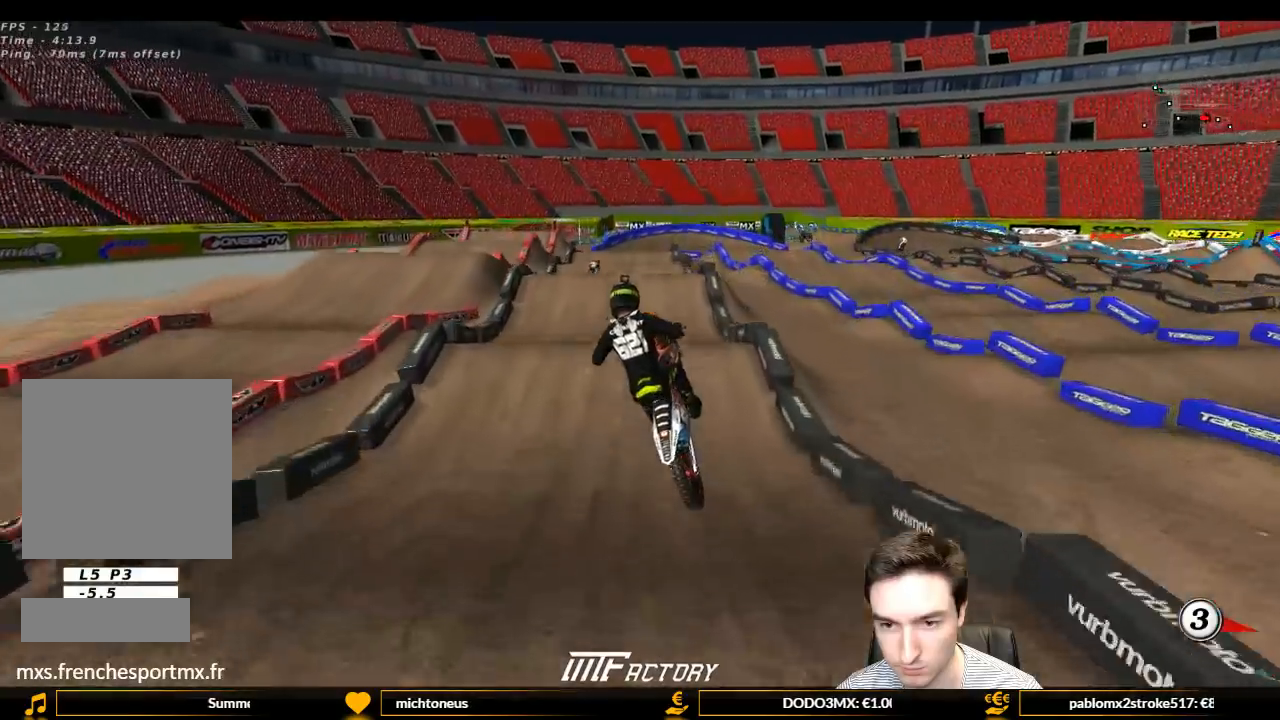
{"buttons": [], "left_stick": "up", "right_stick": "center", "events": [[100, "left_stick", "up-left"], [200, "R2", "up"], [433, "left_stick", "up"]]}
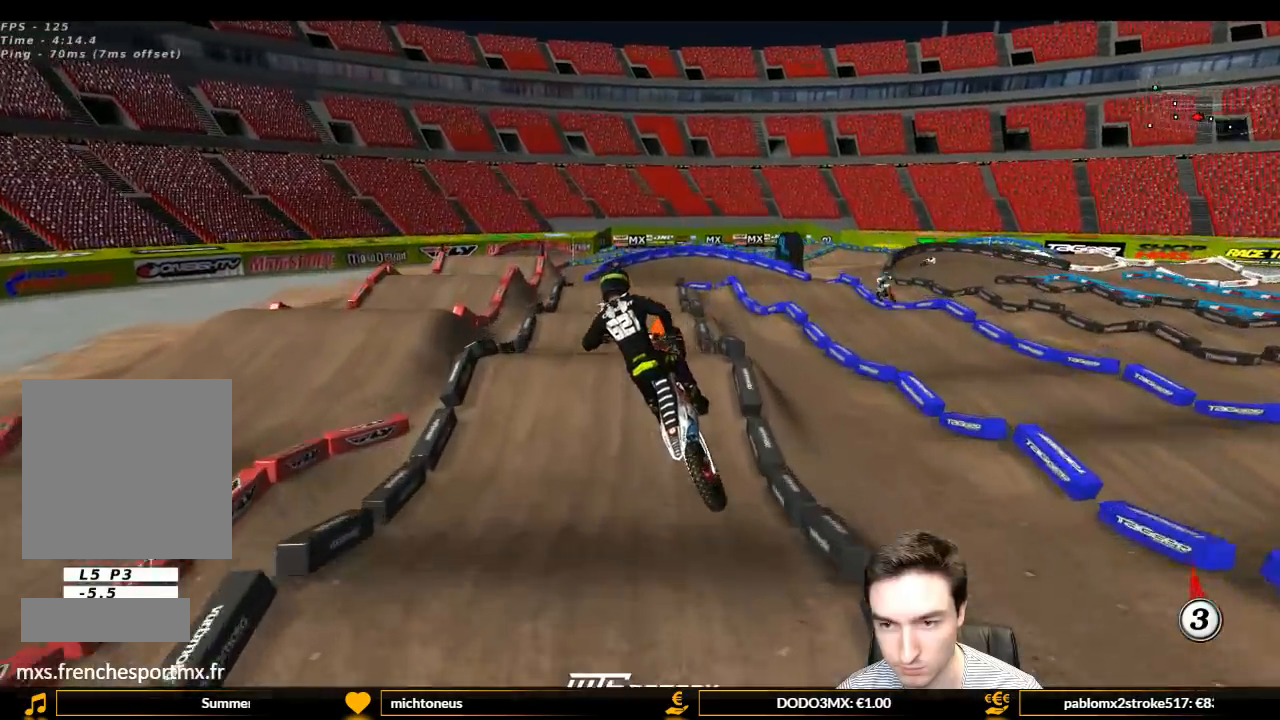
{"buttons": ["R2"], "left_stick": "center", "right_stick": "center", "events": [[33, "left_stick", "up-right"], [100, "A", "down"], [167, "A", "up"], [333, "left_stick", "center"], [433, "R2", "down"]]}
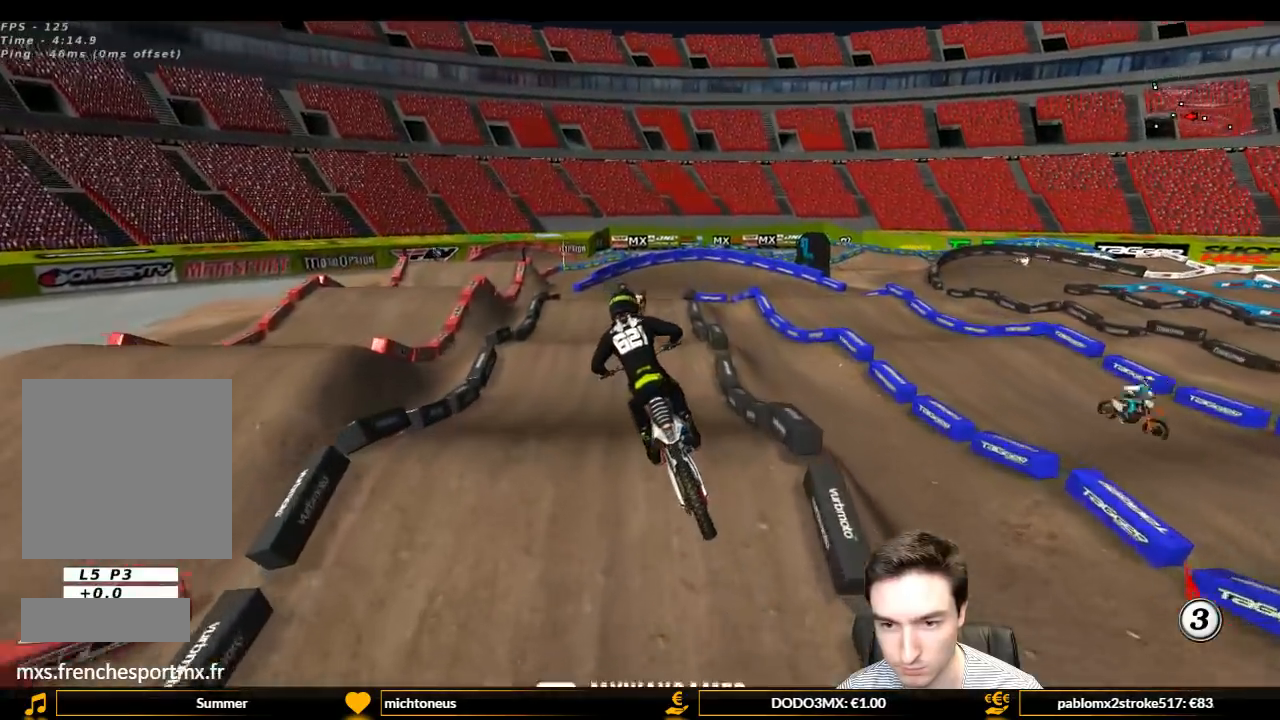
{"buttons": [], "left_stick": "center", "right_stick": "center", "events": [[500, "R2", "up"]]}
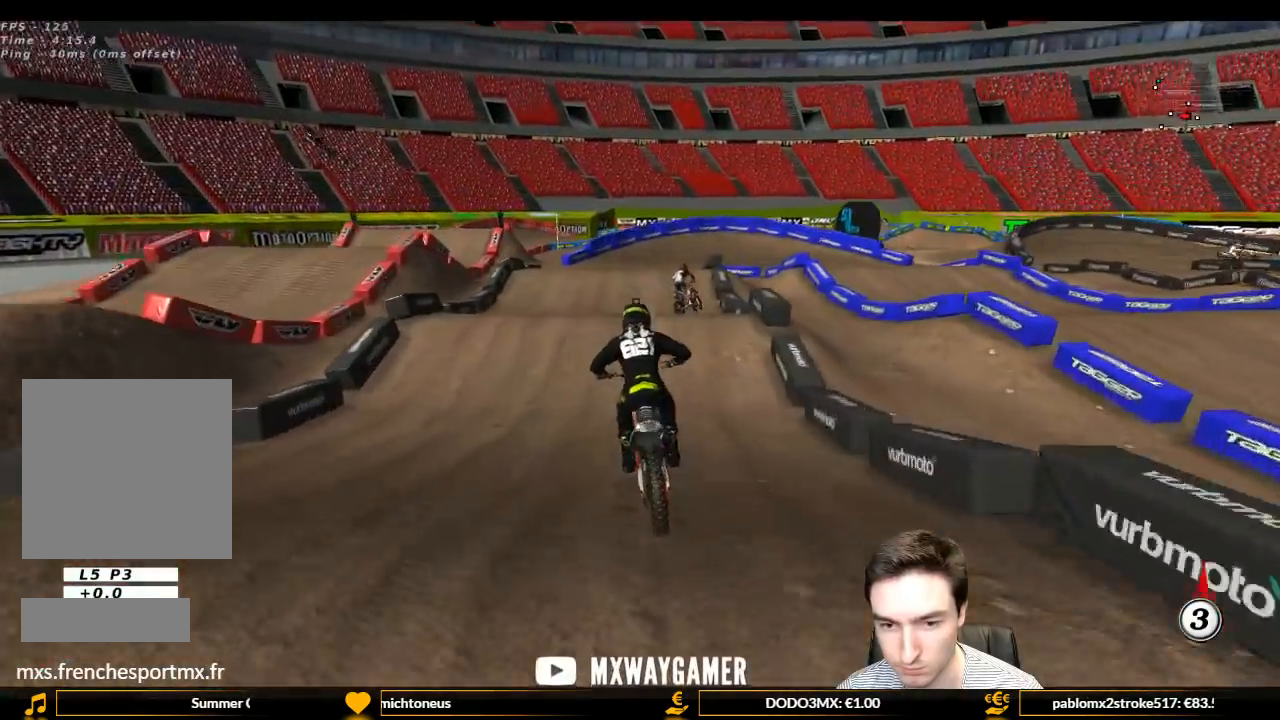
{"buttons": ["R2"], "left_stick": "center", "right_stick": "center", "events": [[167, "left_stick", "right"], [333, "left_stick", "center"], [467, "R2", "down"]]}
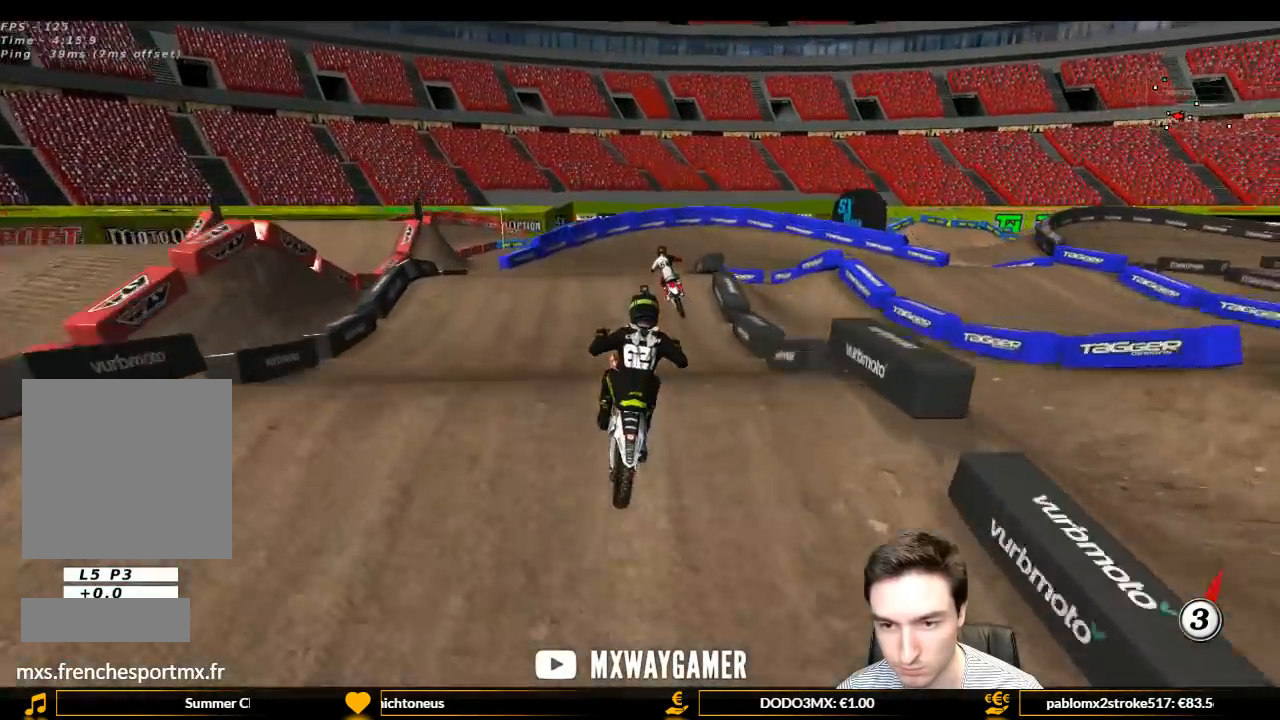
{"buttons": ["R2"], "left_stick": "down-right", "right_stick": "center", "events": [[133, "left_stick", "down-right"], [200, "R2", "up"], [367, "R2", "down"]]}
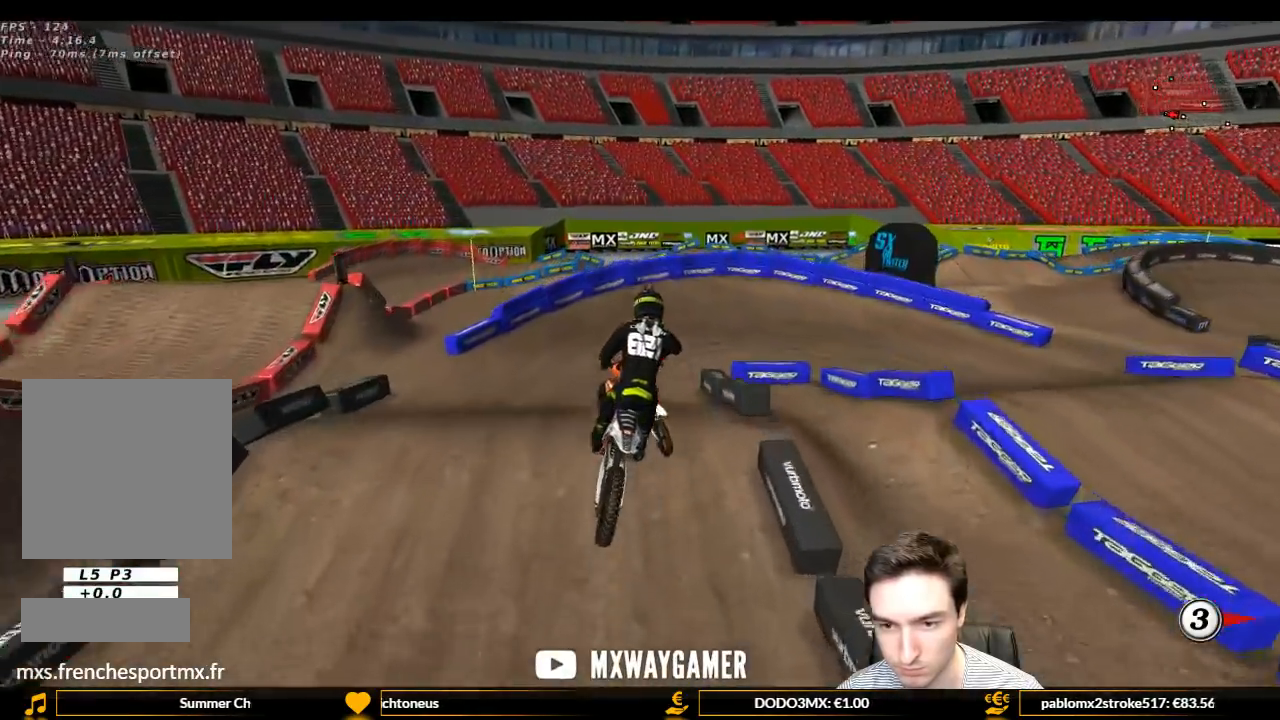
{"buttons": ["A", "L2"], "left_stick": "center", "right_stick": "center", "events": [[200, "left_stick", "down"], [267, "R2", "up"], [333, "left_stick", "center"], [367, "A", "down"], [367, "L2", "down"]]}
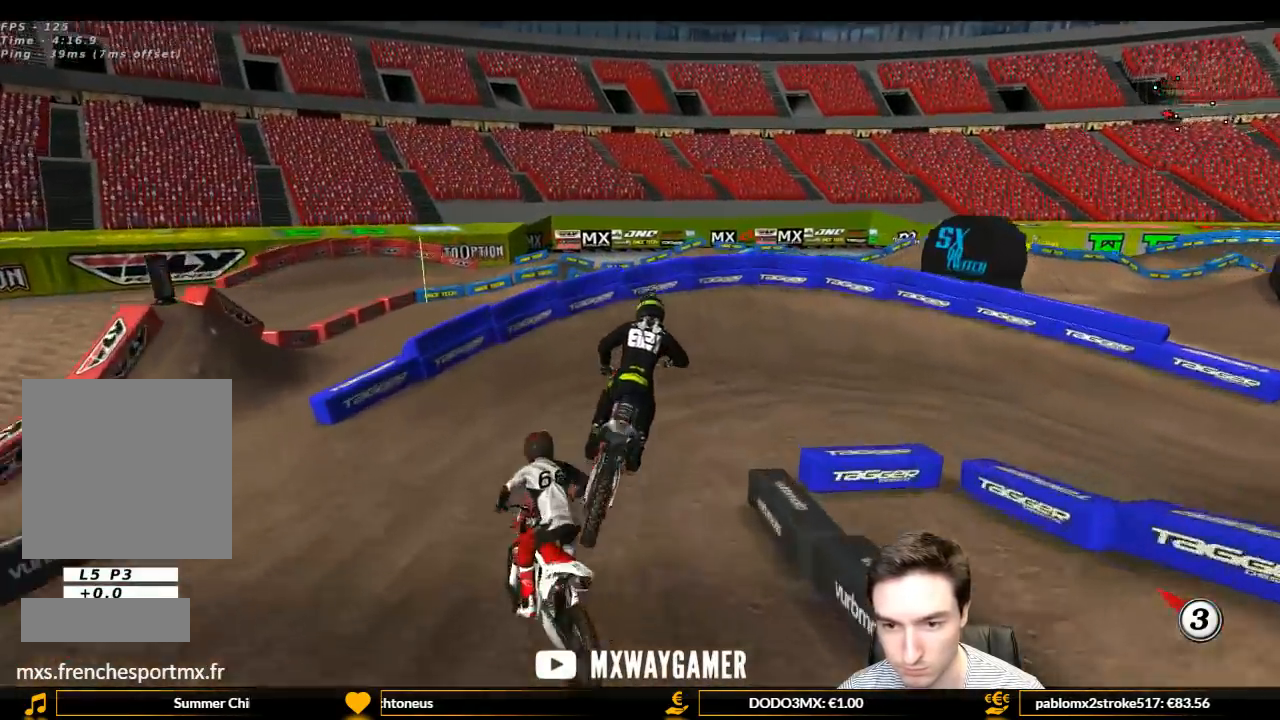
{"buttons": ["X", "L1"], "left_stick": "center", "right_stick": "center", "events": [[33, "A", "up"], [33, "L2", "up"], [33, "left_stick", "down-left"], [133, "left_stick", "down"], [233, "left_stick", "center"], [500, "L1", "down"], [500, "X", "down"]]}
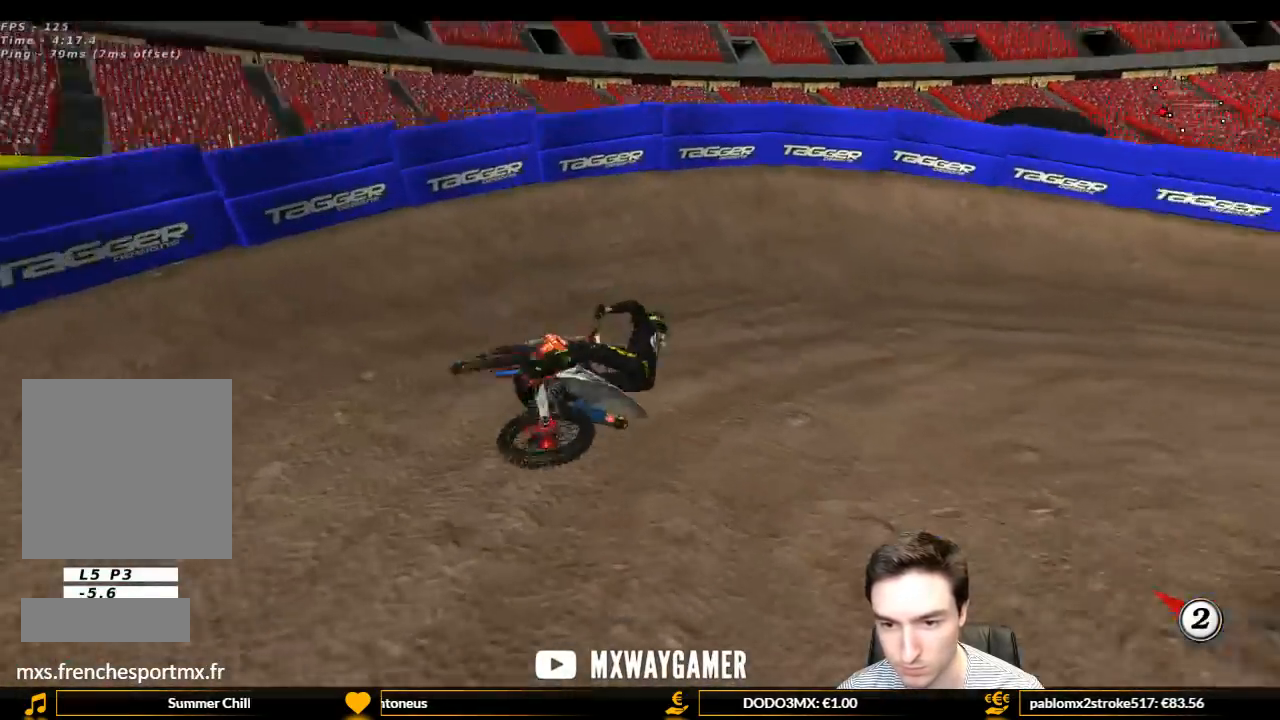
{"buttons": [], "left_stick": "down", "right_stick": "center", "events": [[33, "left_stick", "right"], [100, "X", "up"], [233, "left_stick", "left"], [333, "left_stick", "down-left"], [433, "left_stick", "down"], [500, "L1", "up"]]}
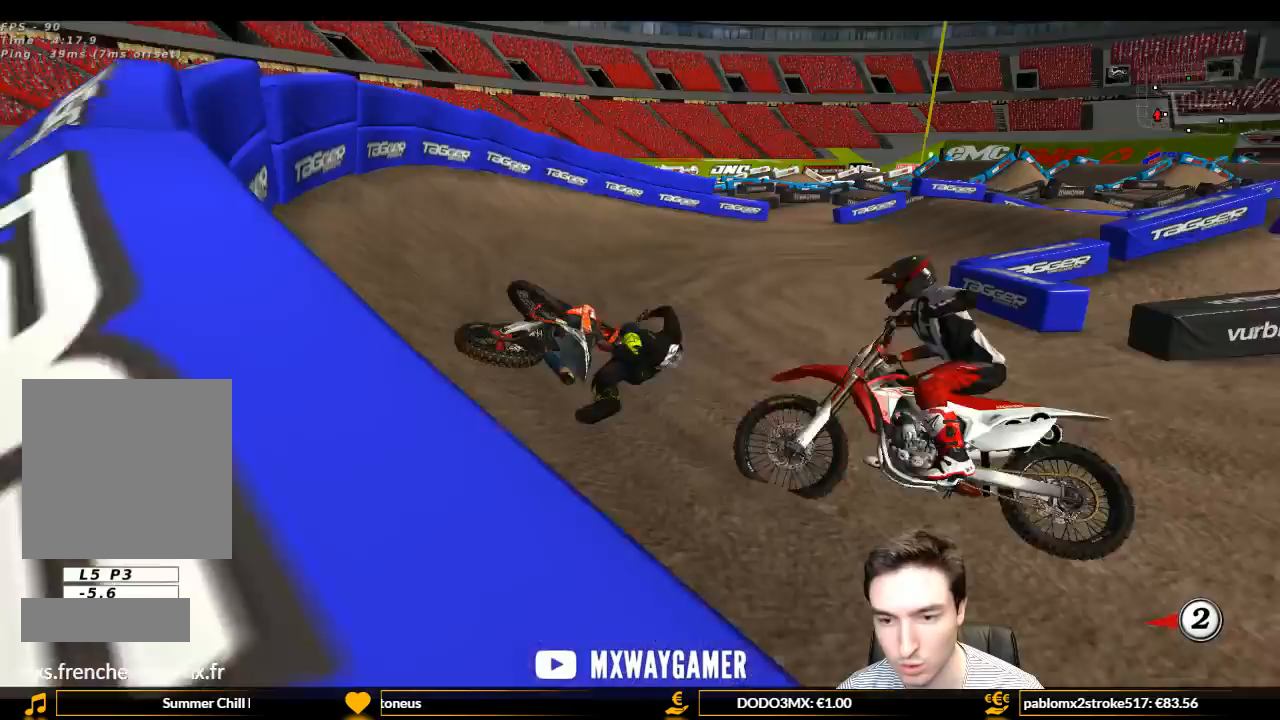
{"buttons": [], "left_stick": "center", "right_stick": "center", "events": [[33, "left_stick", "center"]]}
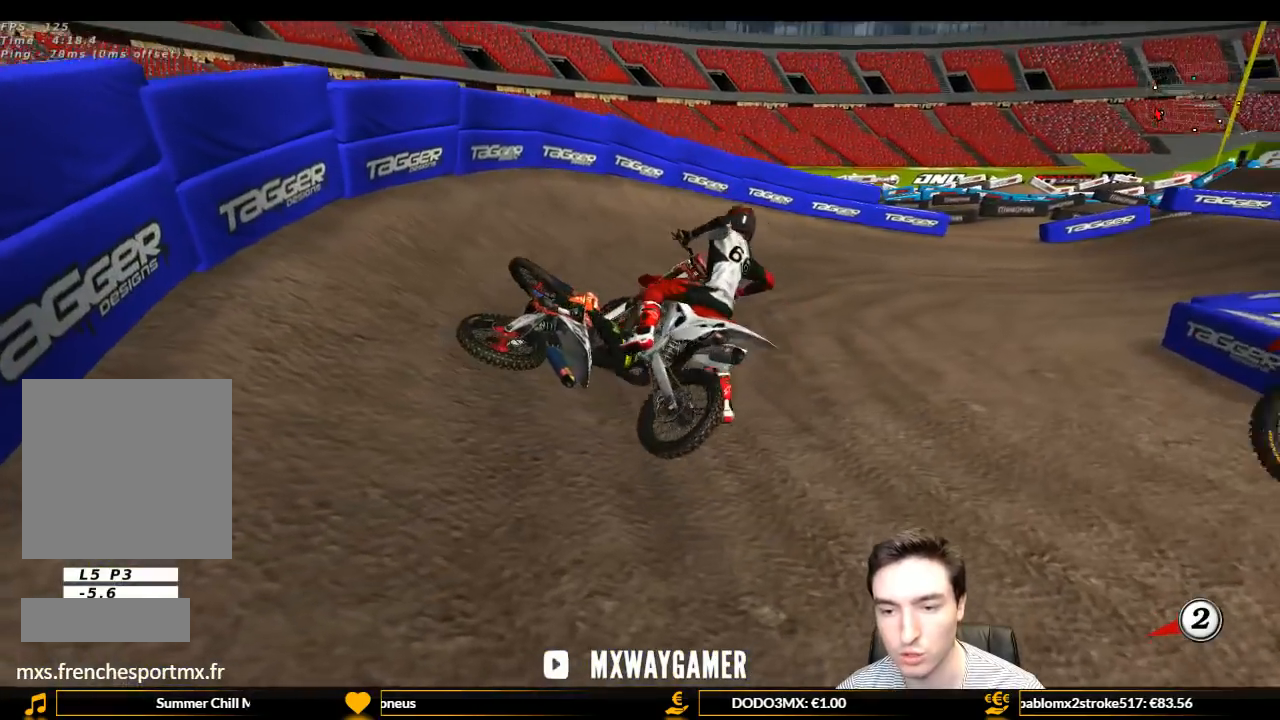
{"buttons": [], "left_stick": "center", "right_stick": "center", "events": []}
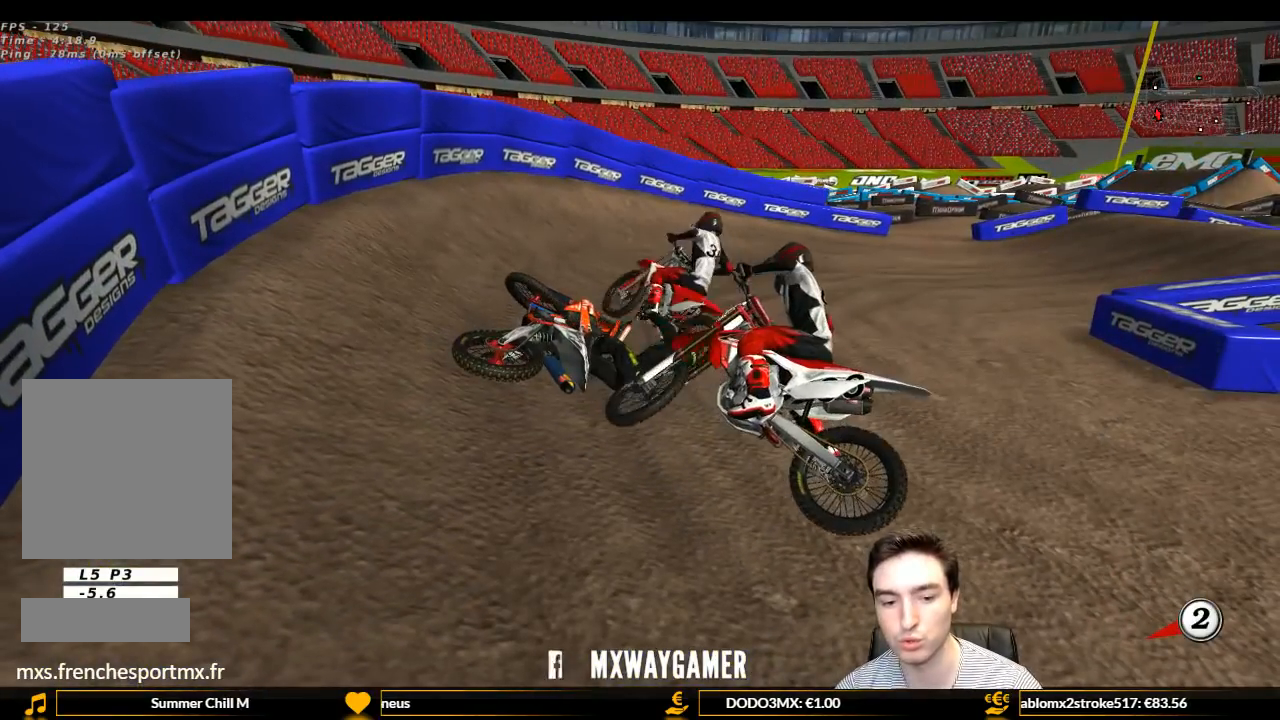
{"buttons": [], "left_stick": "center", "right_stick": "center", "events": []}
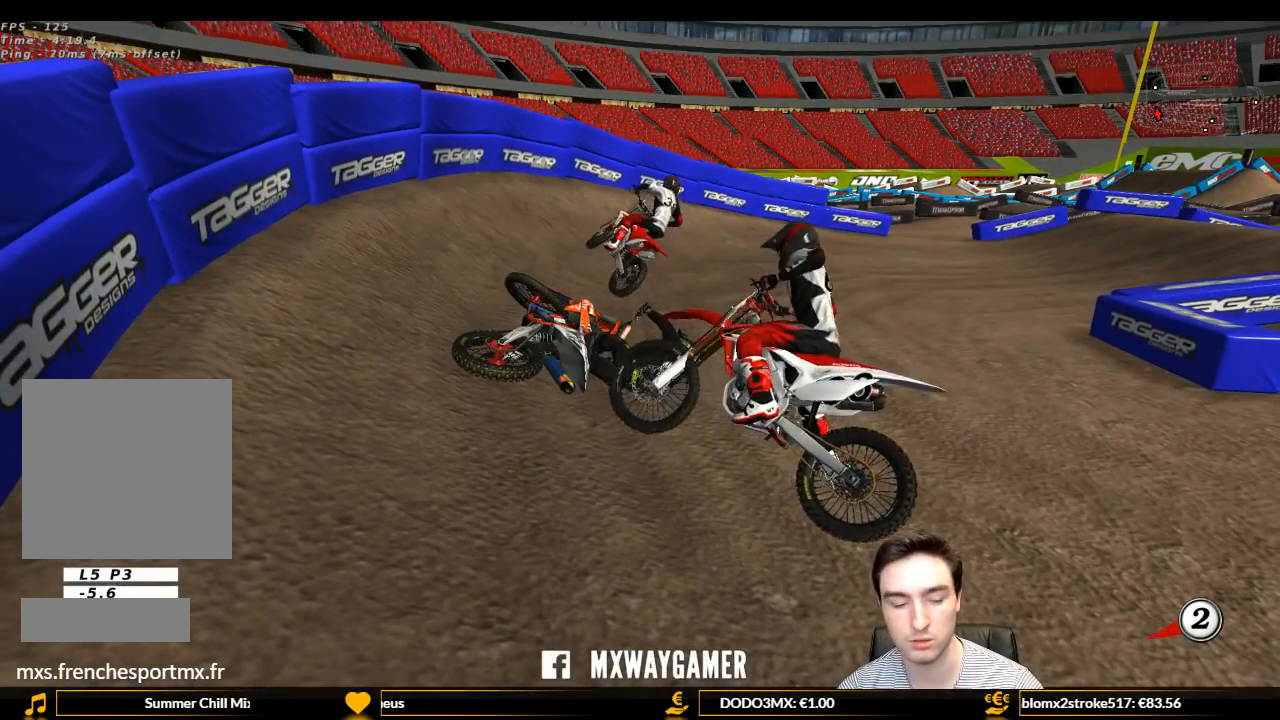
{"buttons": ["Y"], "left_stick": "left", "right_stick": "center", "events": [[100, "left_stick", "left"], [133, "Y", "down"], [367, "X", "down"], [433, "X", "up"]]}
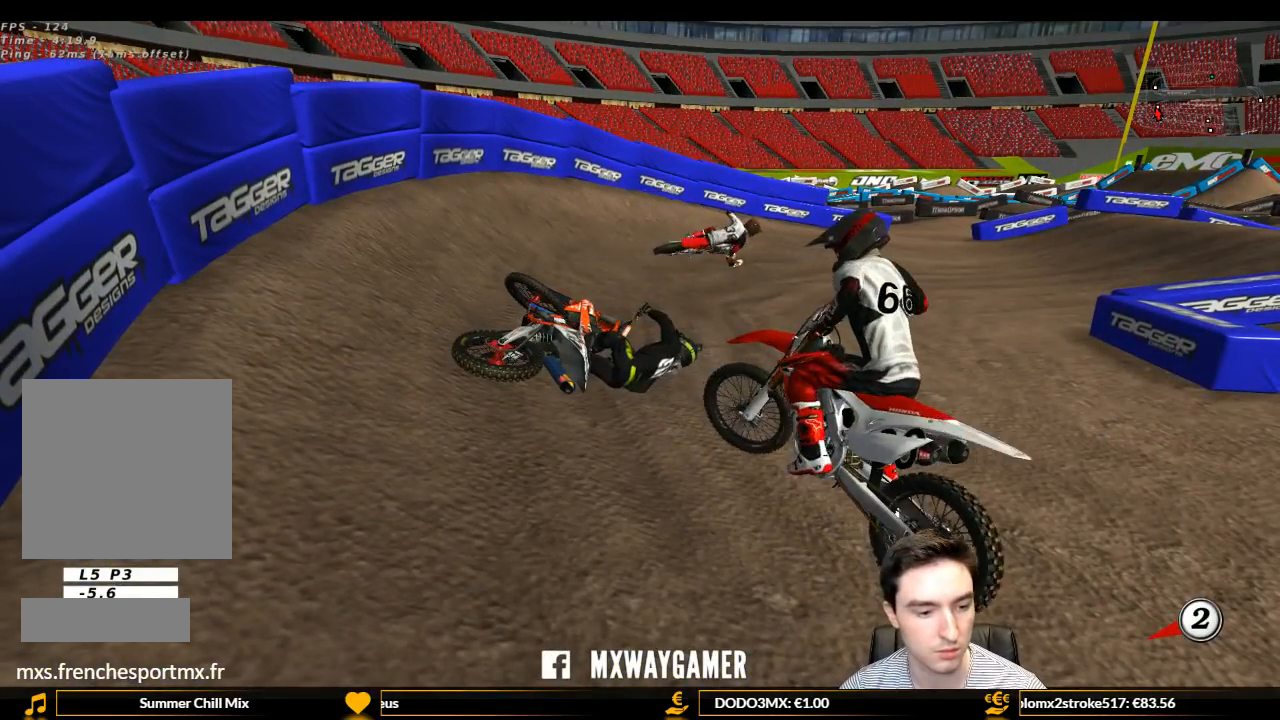
{"buttons": ["Y"], "left_stick": "left", "right_stick": "center", "events": [[67, "X", "down"], [200, "X", "up"], [300, "X", "down"], [400, "X", "up"]]}
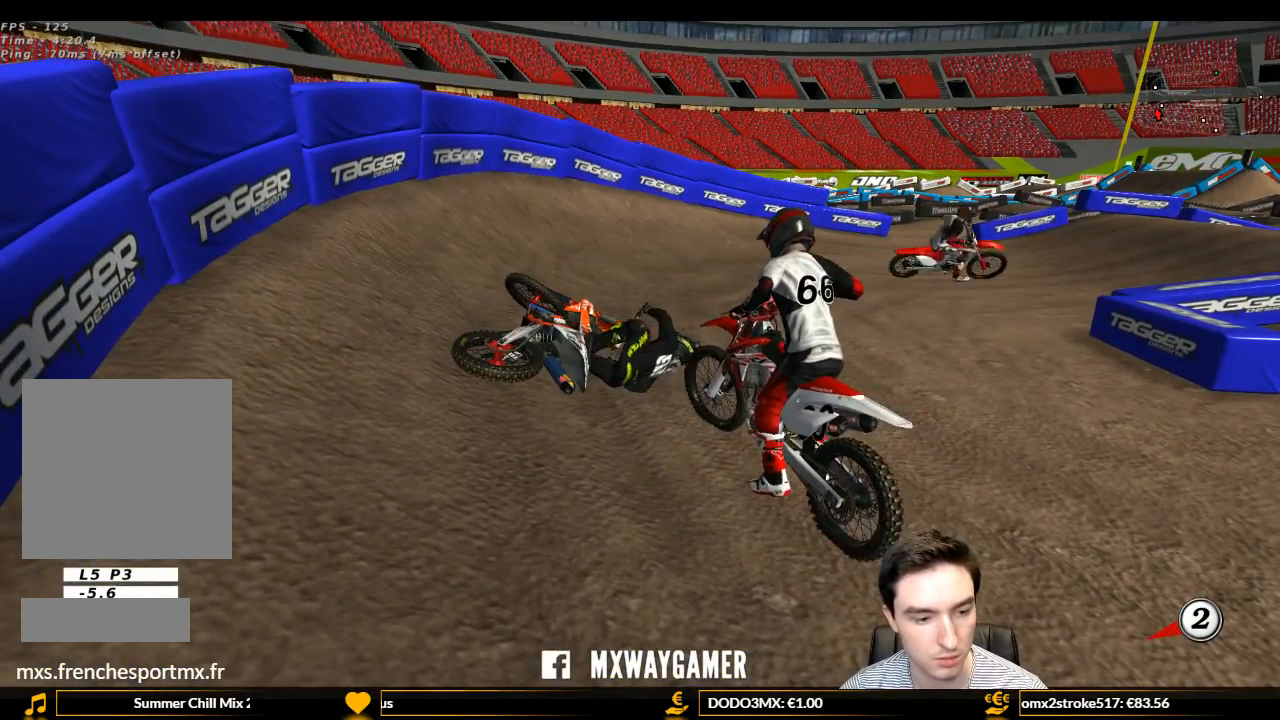
{"buttons": [], "left_stick": "left", "right_stick": "center", "events": [[33, "X", "down"], [300, "X", "up"], [433, "Y", "up"]]}
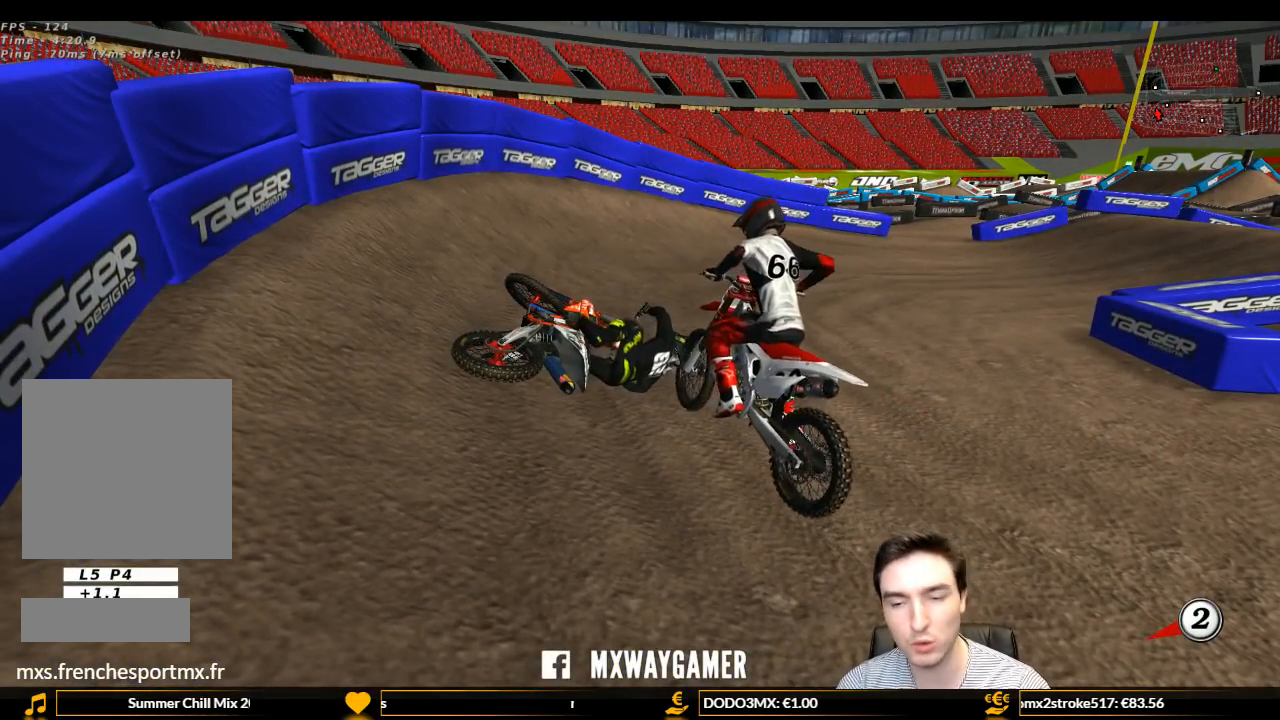
{"buttons": ["Y"], "left_stick": "left", "right_stick": "center", "events": [[67, "Y", "down"], [233, "Y", "up"], [367, "X", "down"], [367, "Y", "down"], [433, "X", "up"]]}
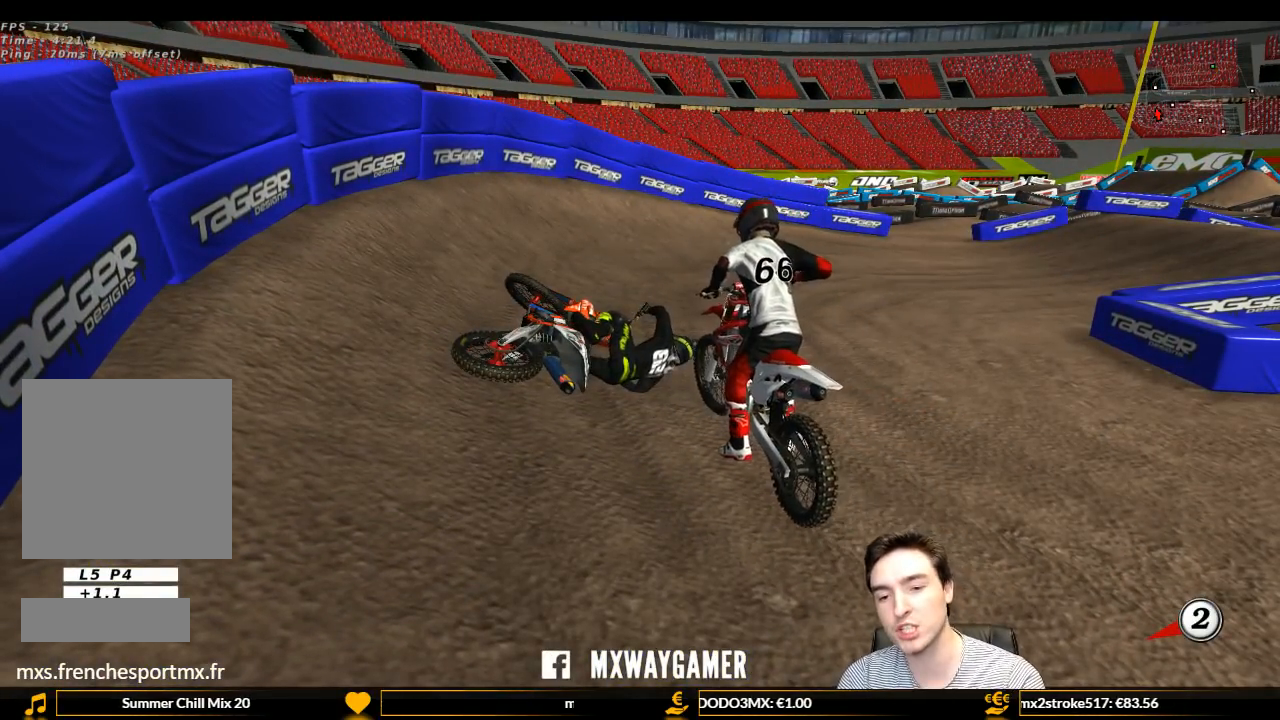
{"buttons": ["Y"], "left_stick": "left", "right_stick": "center", "events": [[100, "X", "down"], [167, "X", "up"], [300, "X", "down"], [467, "X", "up"]]}
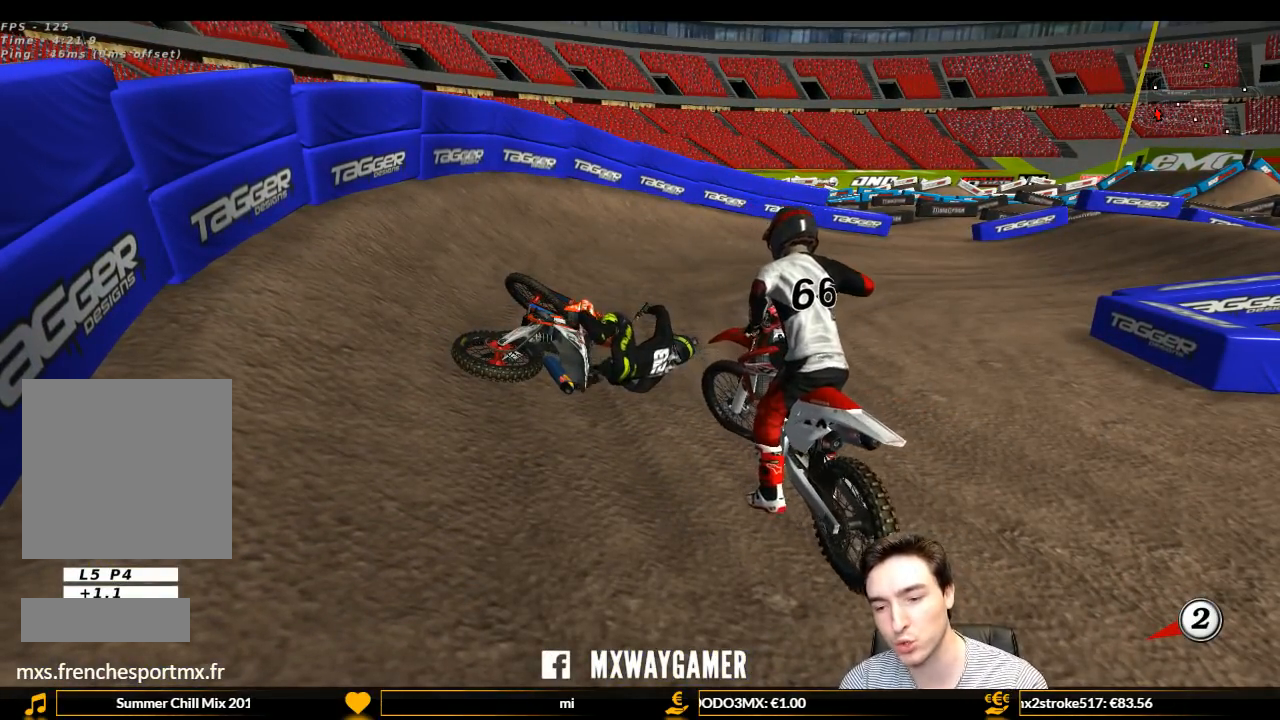
{"buttons": ["Y"], "left_stick": "left", "right_stick": "center", "events": [[67, "X", "down"], [233, "X", "up"], [400, "X", "down"], [433, "X", "up"]]}
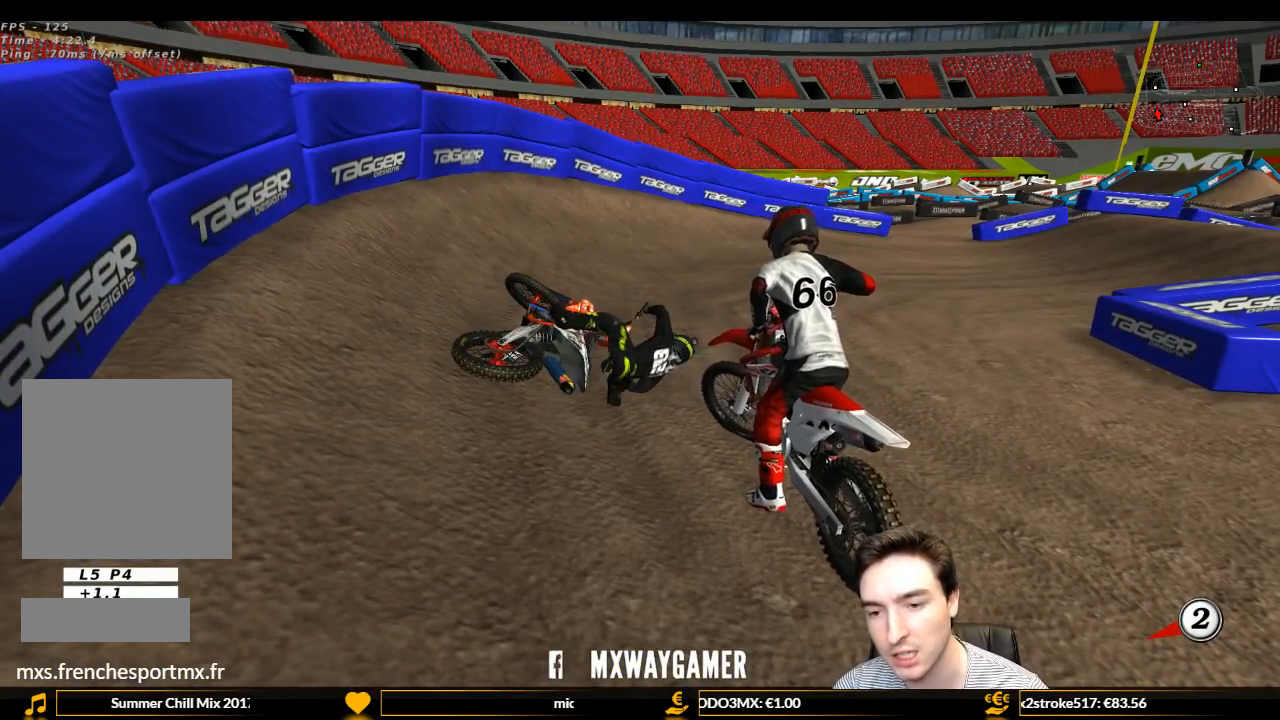
{"buttons": ["Y"], "left_stick": "left", "right_stick": "center", "events": [[33, "X", "down"], [167, "X", "up"], [233, "X", "down"], [300, "X", "up"], [400, "X", "down"], [500, "X", "up"]]}
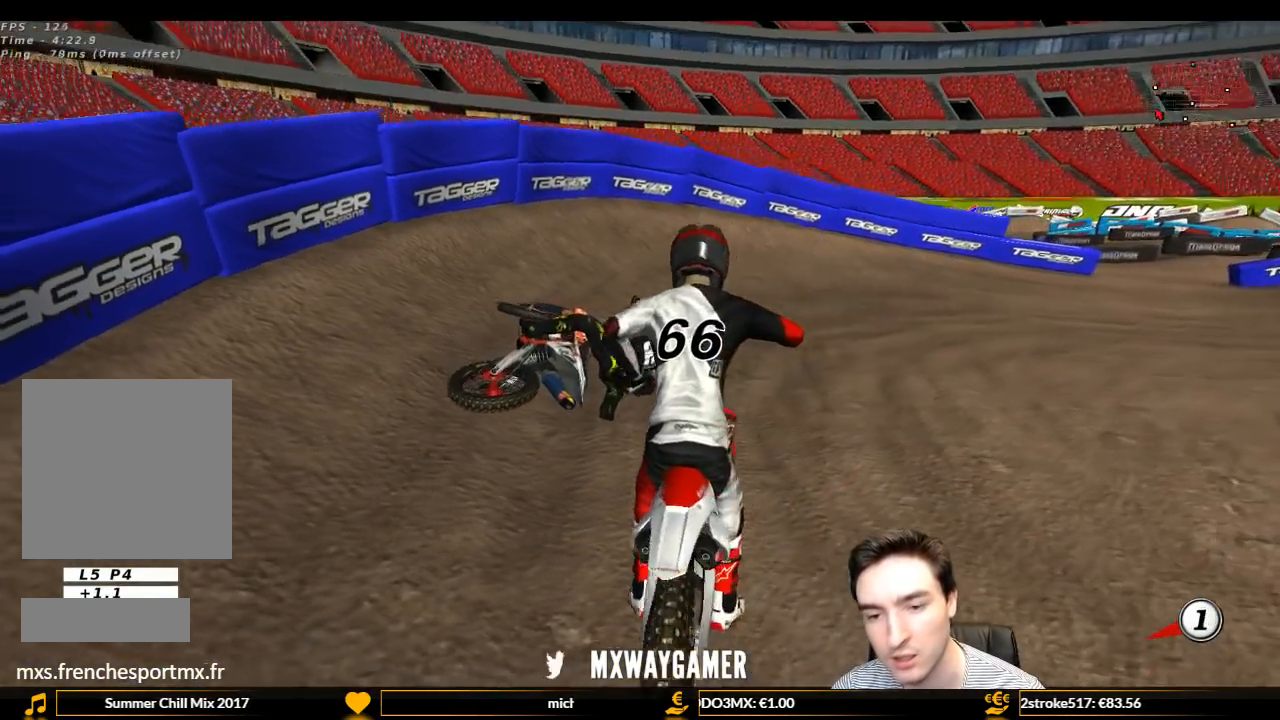
{"buttons": ["Y"], "left_stick": "center", "right_stick": "center", "events": [[267, "X", "down"], [333, "X", "up"], [500, "left_stick", "center"]]}
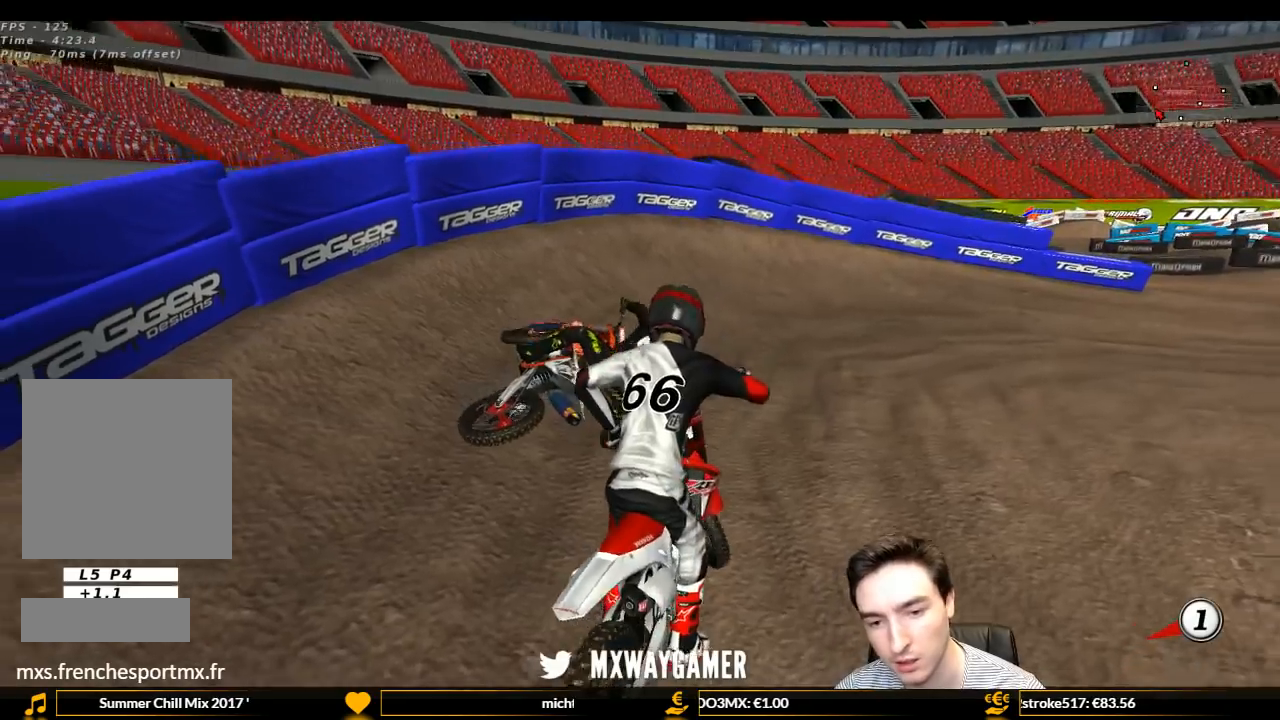
{"buttons": ["L1", "R1", "R2"], "left_stick": "center", "right_stick": "center", "events": [[33, "left_stick", "right"], [133, "R1", "down"], [133, "R2", "down"], [267, "L1", "down"], [267, "left_stick", "center"], [333, "Y", "up"]]}
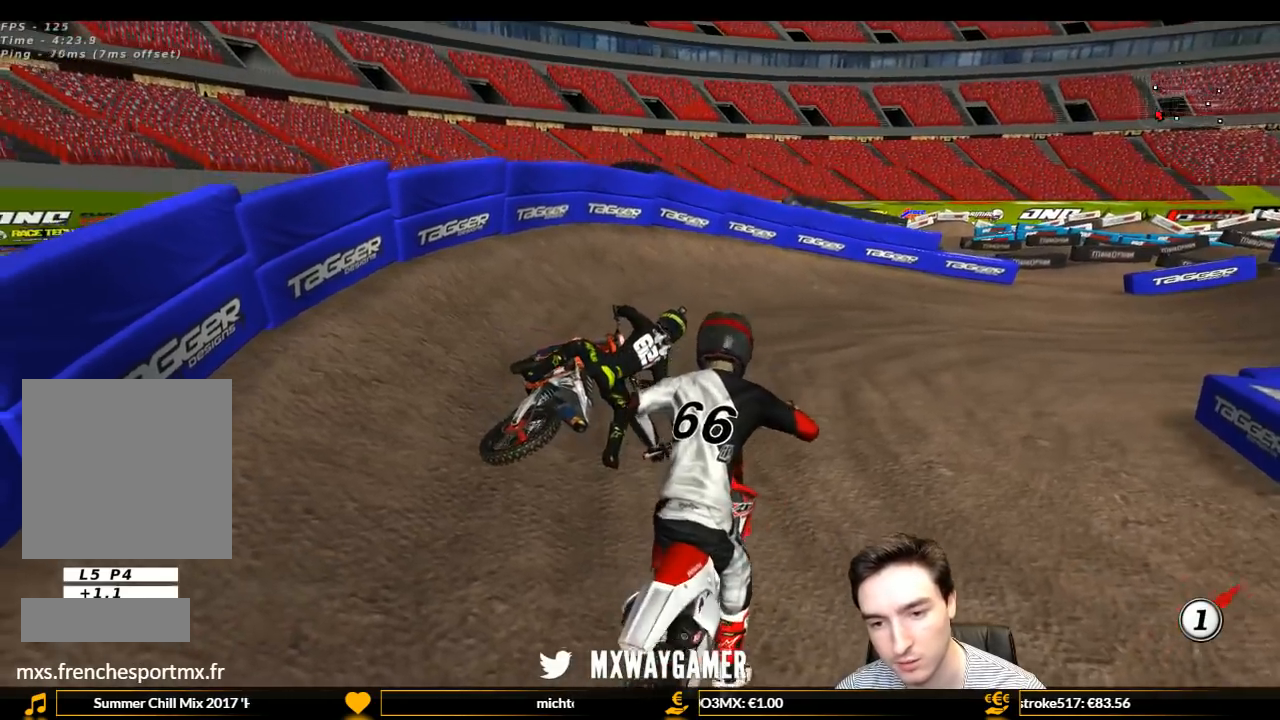
{"buttons": ["L1", "R2"], "left_stick": "center", "right_stick": "center", "events": [[400, "R1", "up"]]}
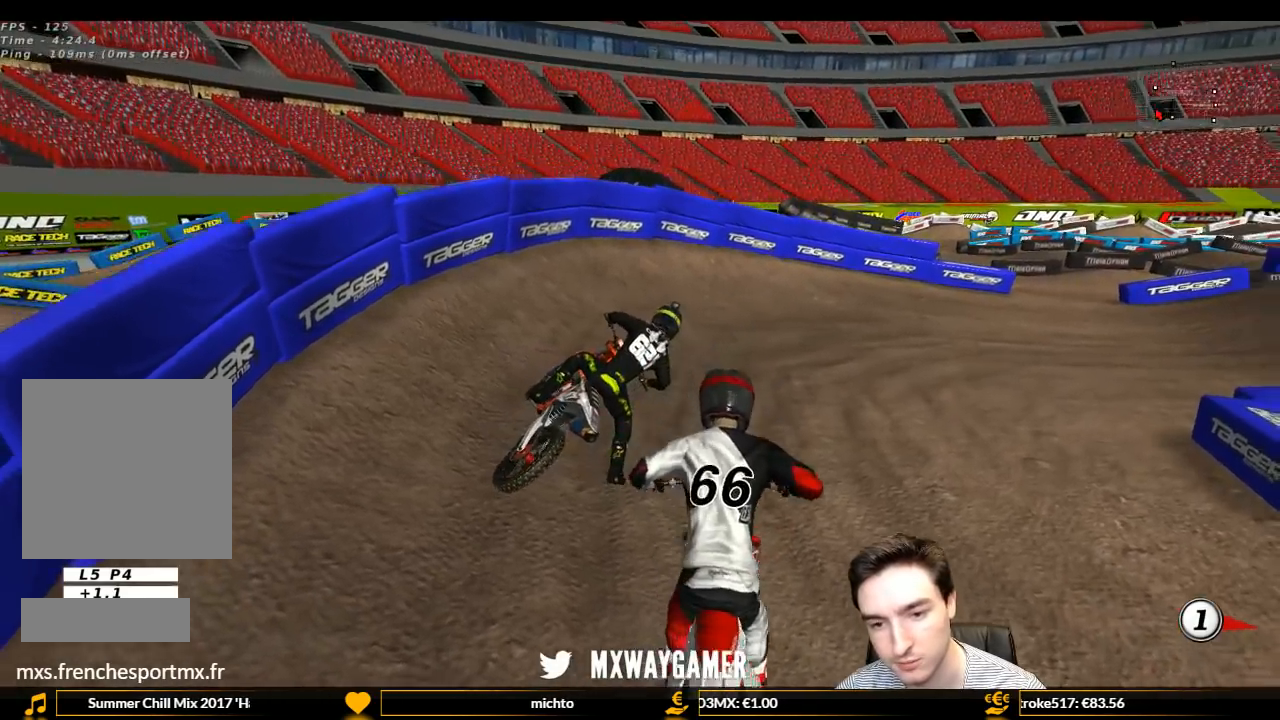
{"buttons": ["L1", "R2"], "left_stick": "right", "right_stick": "center", "events": [[433, "left_stick", "right"]]}
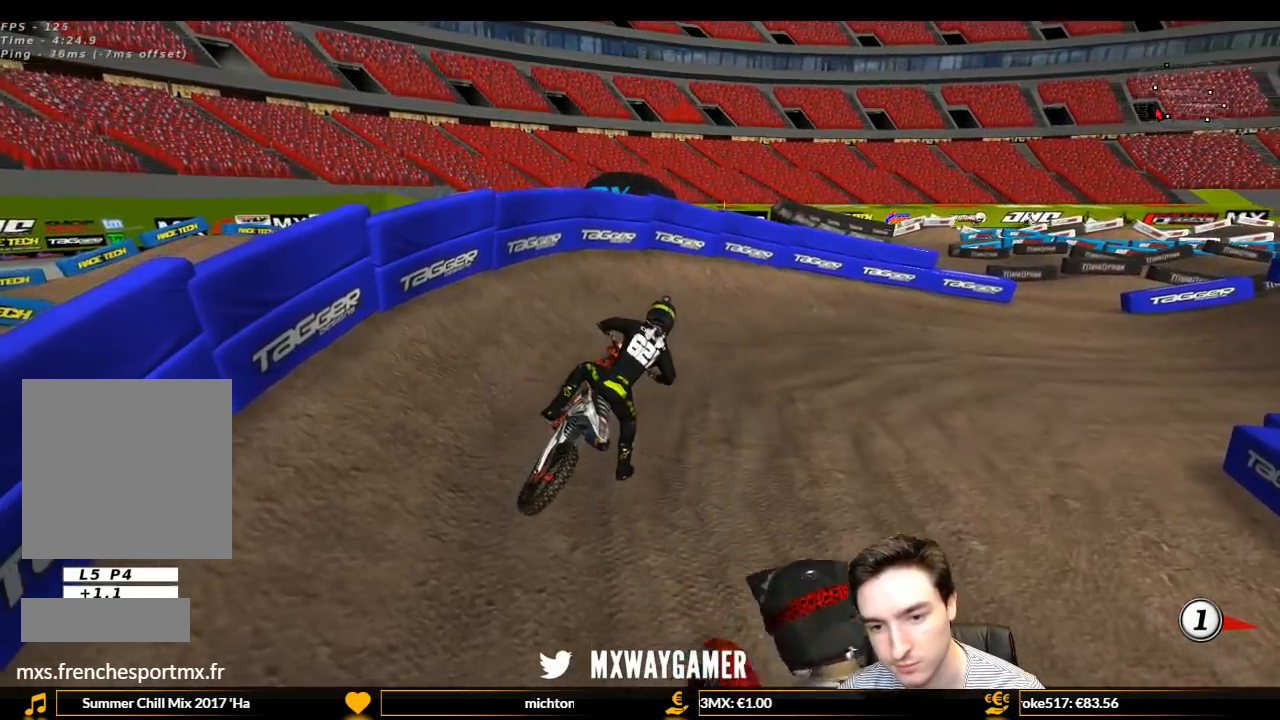
{"buttons": ["L1", "R2"], "left_stick": "center", "right_stick": "center", "events": [[100, "left_stick", "center"], [267, "left_stick", "right"], [467, "left_stick", "center"]]}
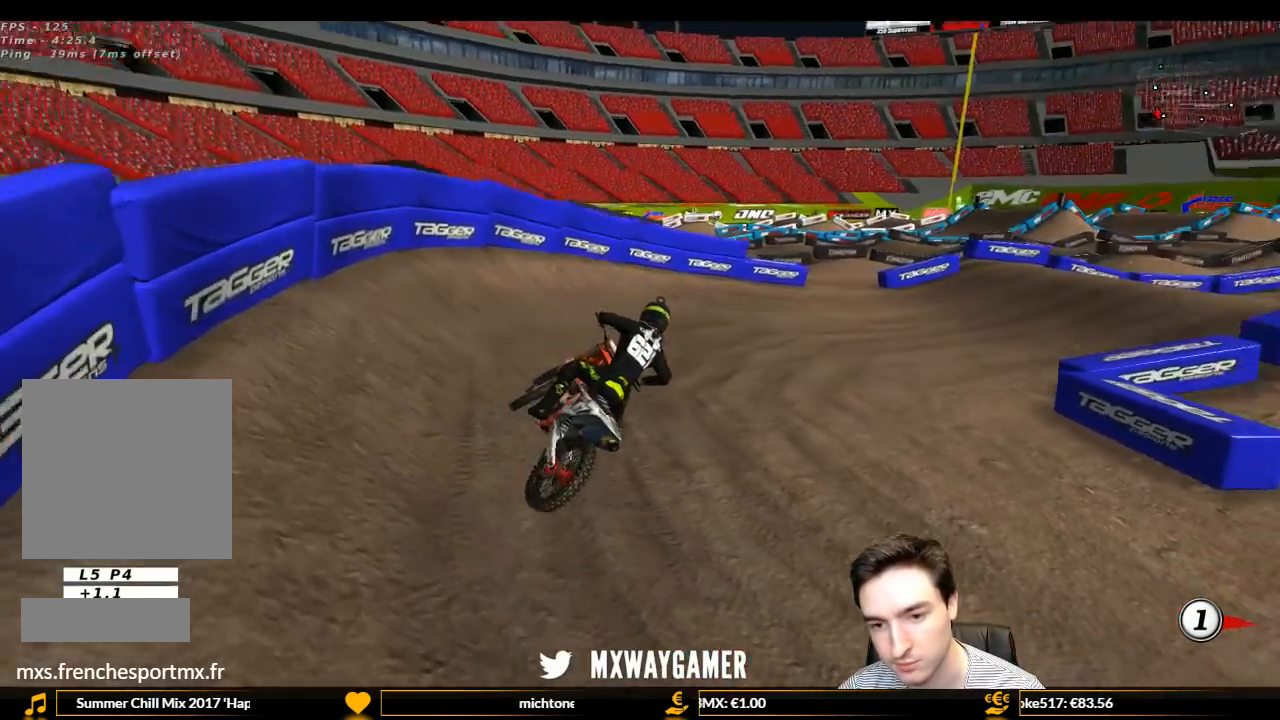
{"buttons": ["L1", "R2"], "left_stick": "left", "right_stick": "center", "events": [[300, "R2", "up"], [467, "R2", "down"], [467, "left_stick", "left"]]}